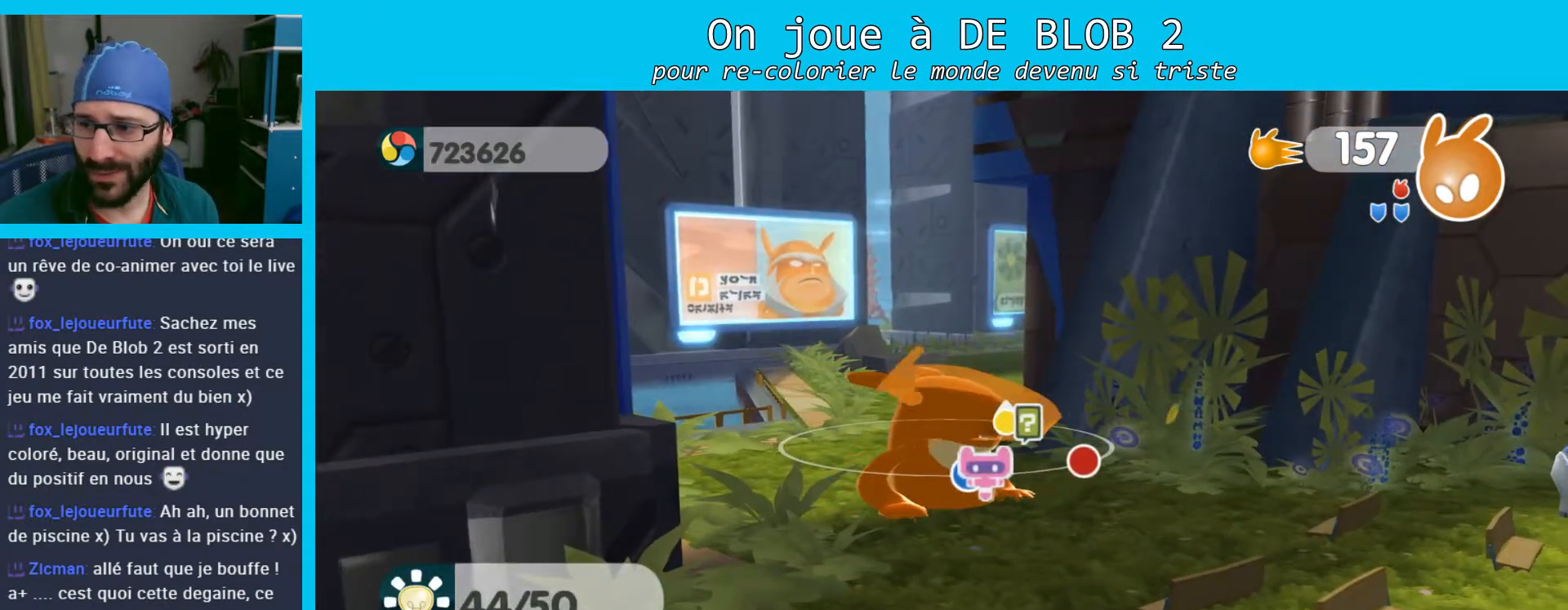
Gameplay with a controller (Xbox layout); each line is a JSON object with the inputs held at the frame after it. "events" lists button and stick changes between this image and that frame as [ms after this image, input, new state], when the widget could be followed in between. Not read: L3 R3.
{"buttons": [], "left_stick": "center", "right_stick": "center", "events": []}
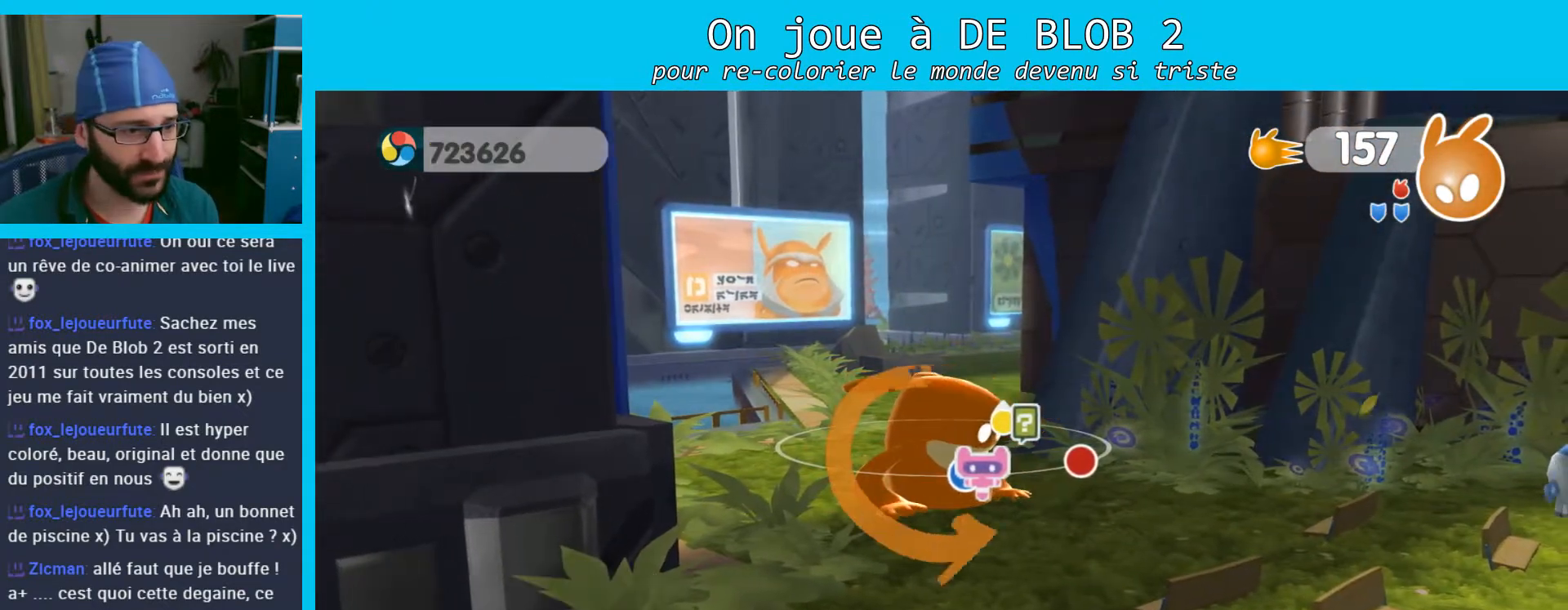
{"buttons": [], "left_stick": "up-right", "right_stick": "down-right", "events": [[200, "left_stick", "right"], [267, "right_stick", "down-right"], [467, "left_stick", "up-right"]]}
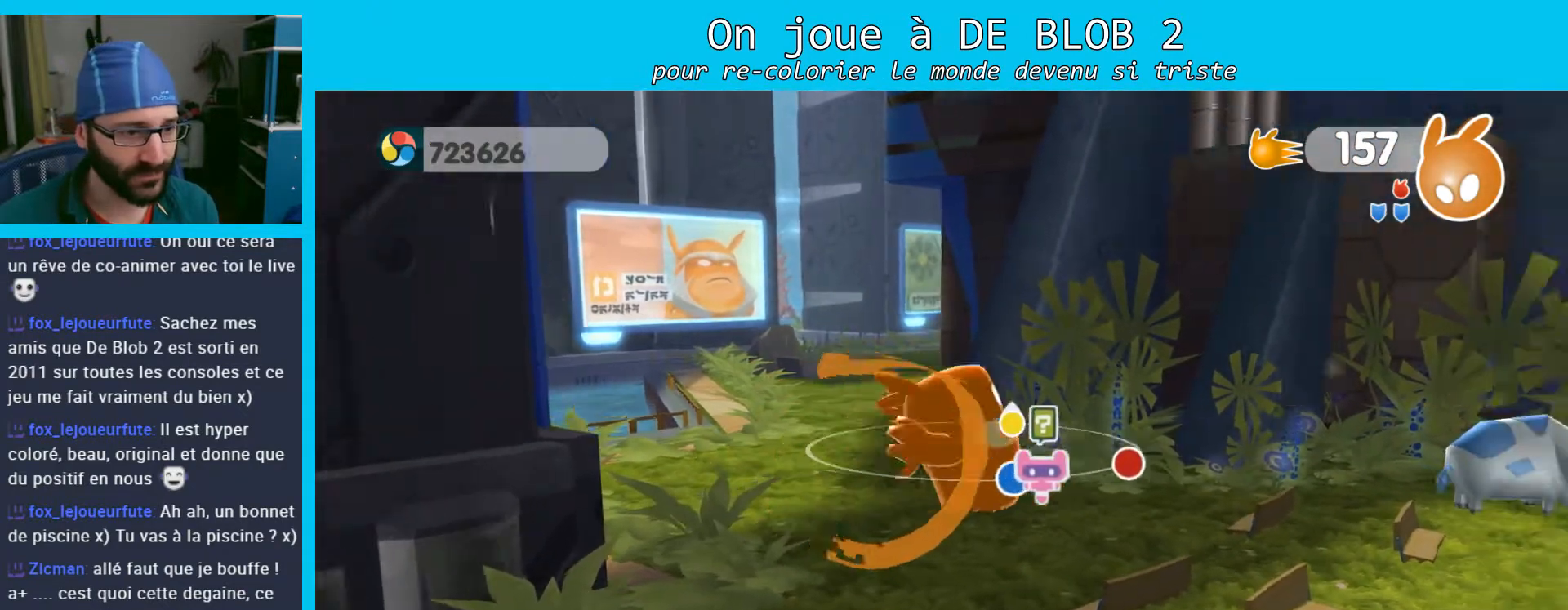
{"buttons": [], "left_stick": "up-left", "right_stick": "center", "events": [[200, "right_stick", "center"], [500, "left_stick", "up-left"]]}
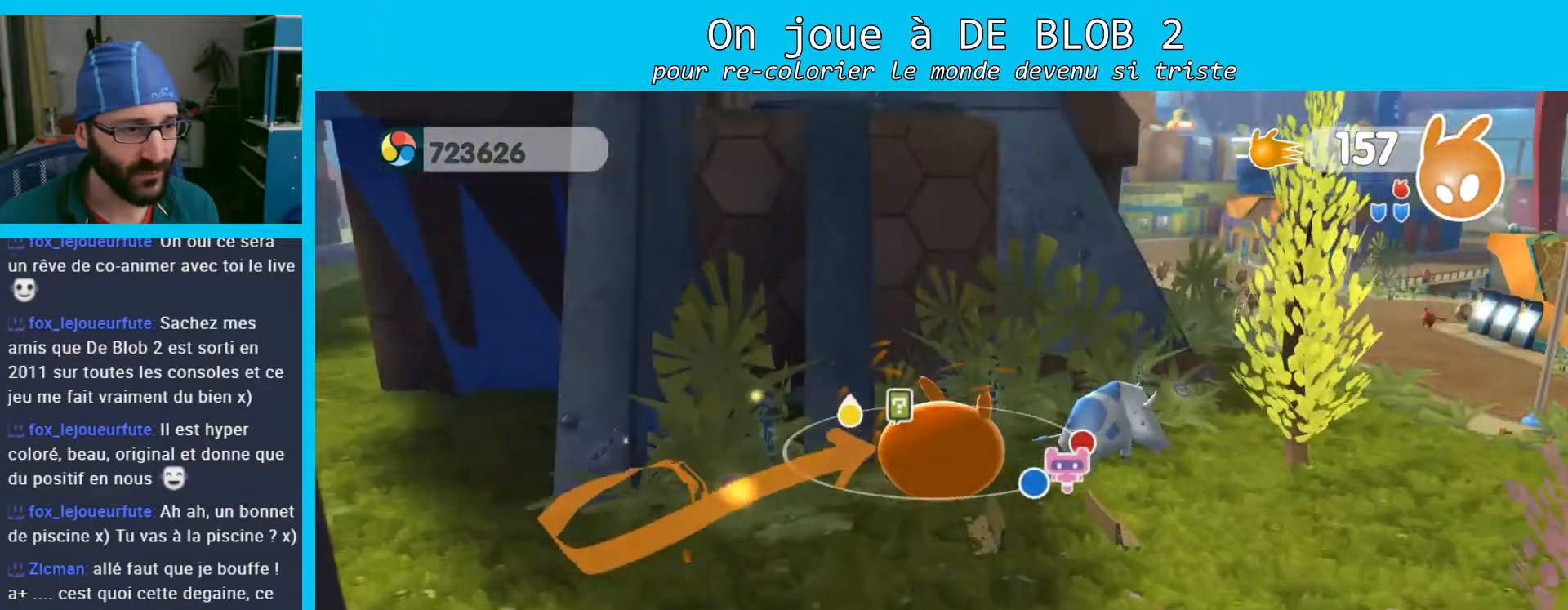
{"buttons": [], "left_stick": "down-left", "right_stick": "left", "events": [[100, "left_stick", "left"], [267, "left_stick", "down-left"], [300, "right_stick", "left"]]}
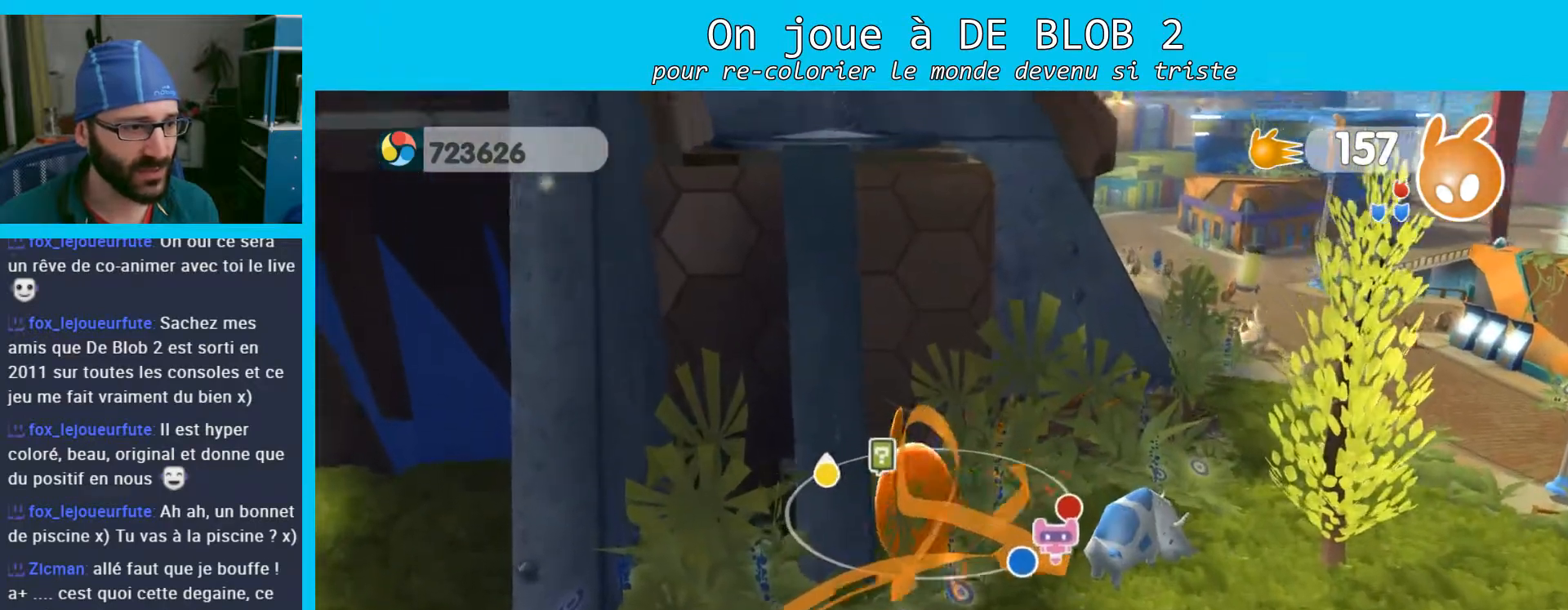
{"buttons": [], "left_stick": "down-left", "right_stick": "center", "events": [[133, "right_stick", "center"]]}
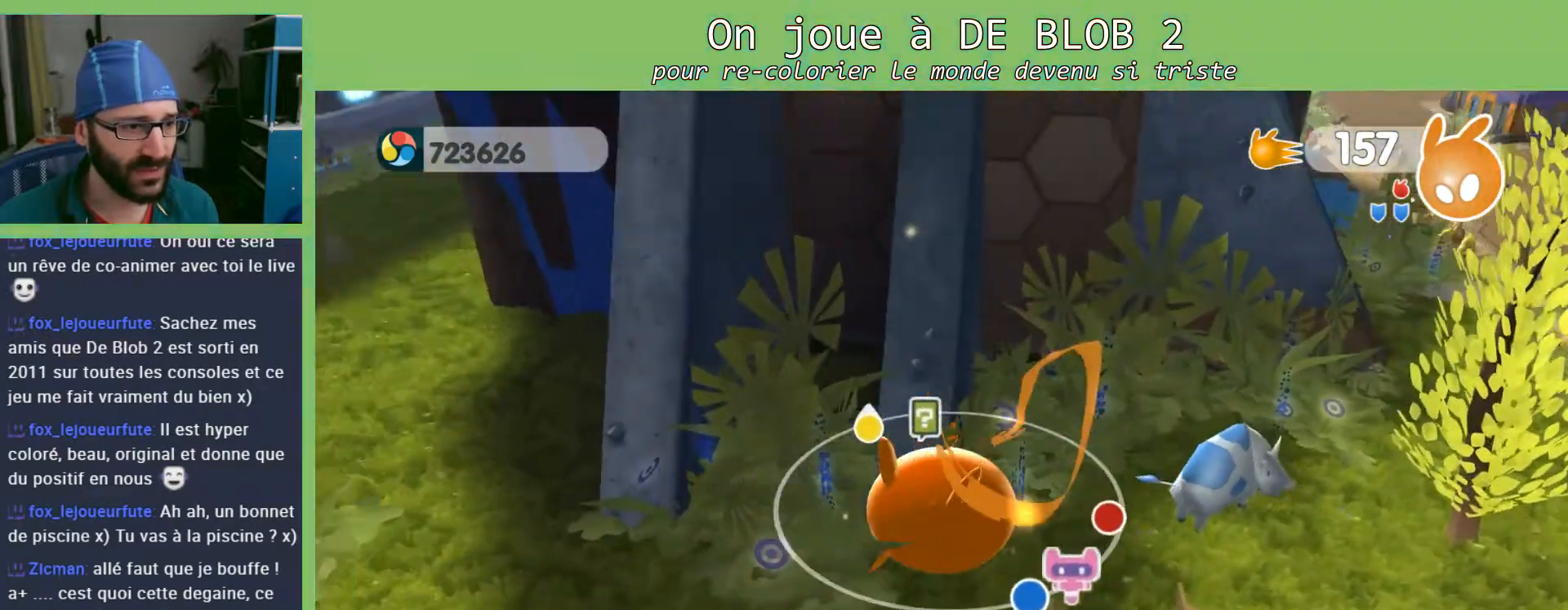
{"buttons": [], "left_stick": "up-left", "right_stick": "center", "events": [[300, "left_stick", "up-left"]]}
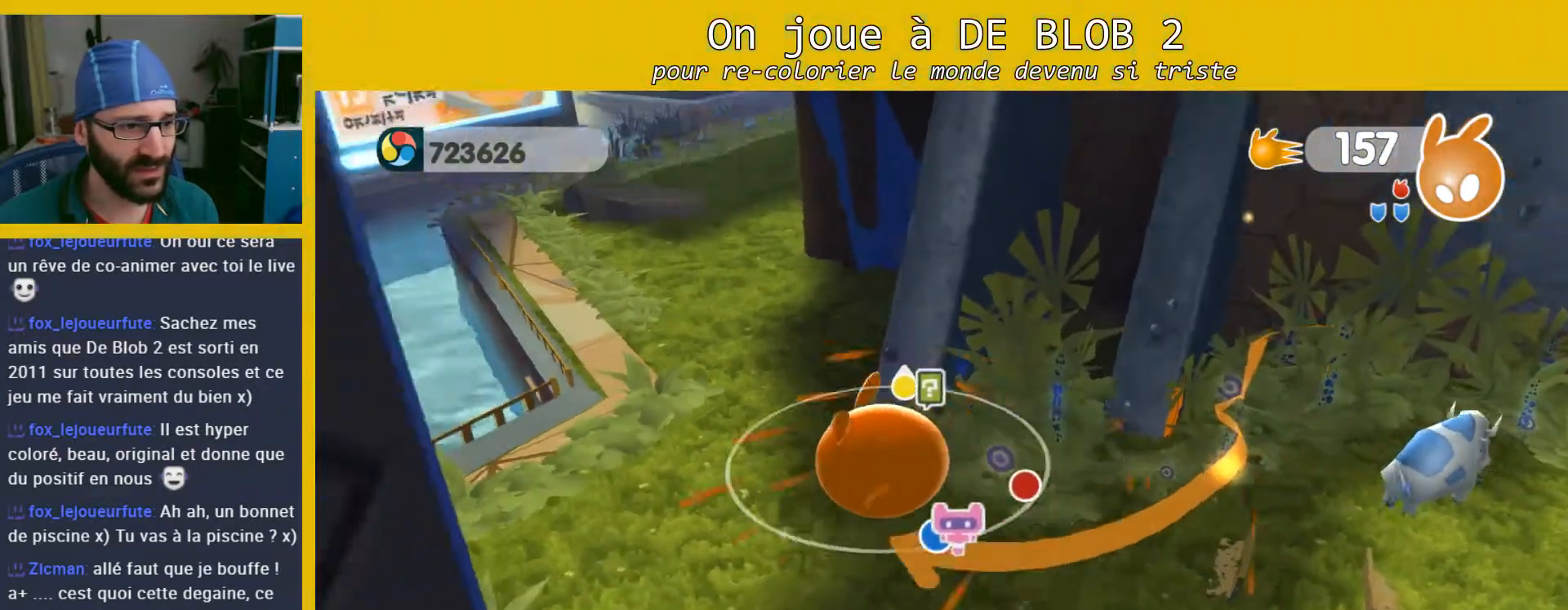
{"buttons": [], "left_stick": "up", "right_stick": "center", "events": [[100, "left_stick", "up"]]}
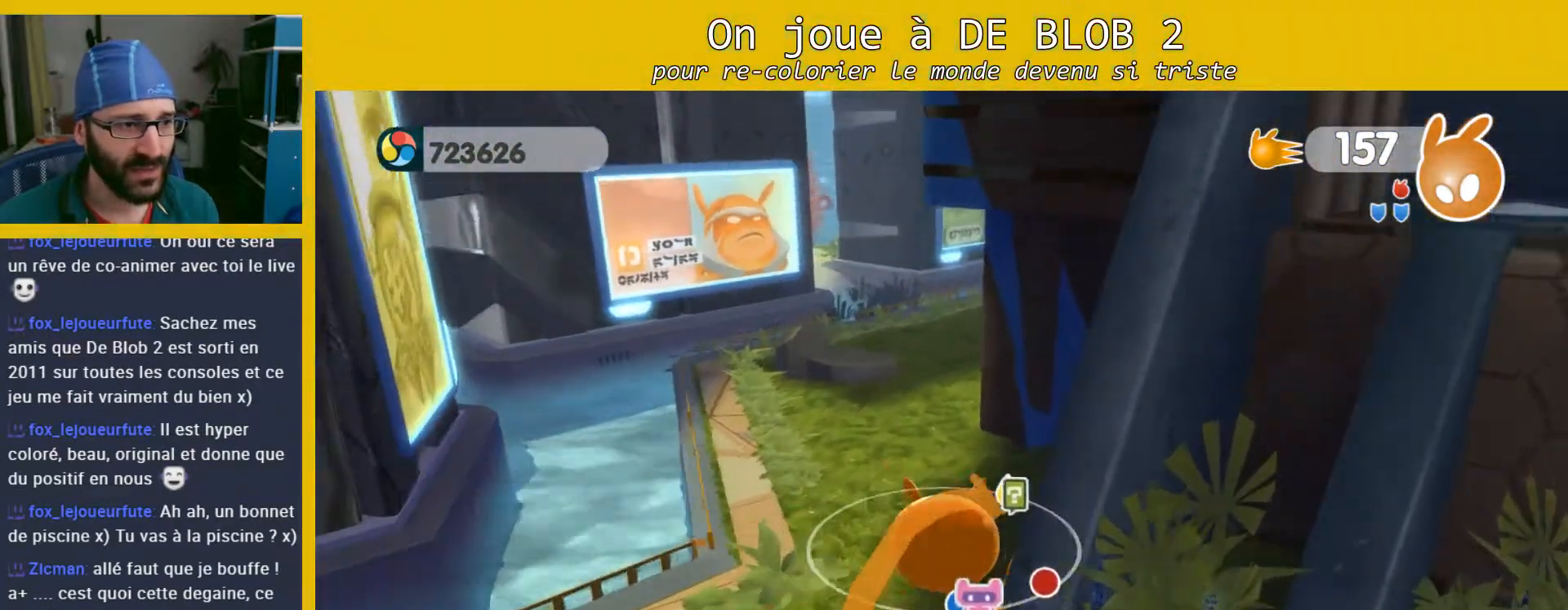
{"buttons": [], "left_stick": "up", "right_stick": "right", "events": [[233, "right_stick", "right"]]}
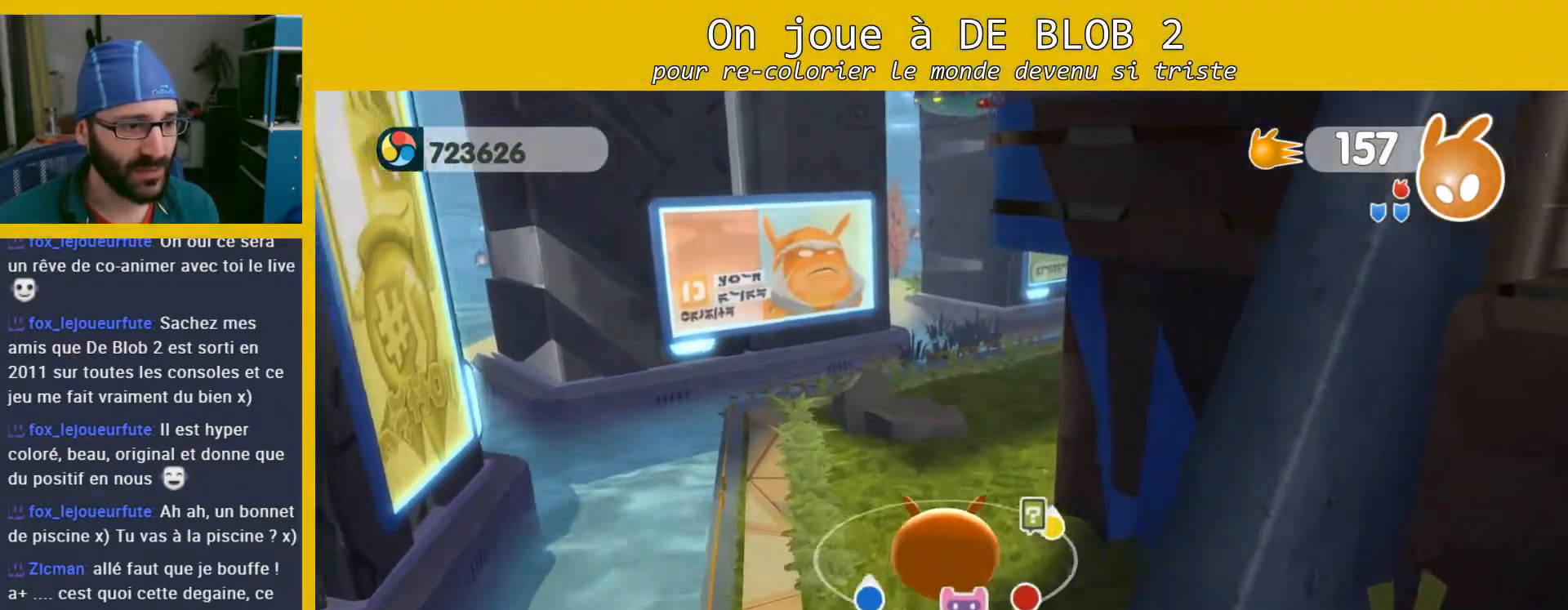
{"buttons": [], "left_stick": "up", "right_stick": "right", "events": []}
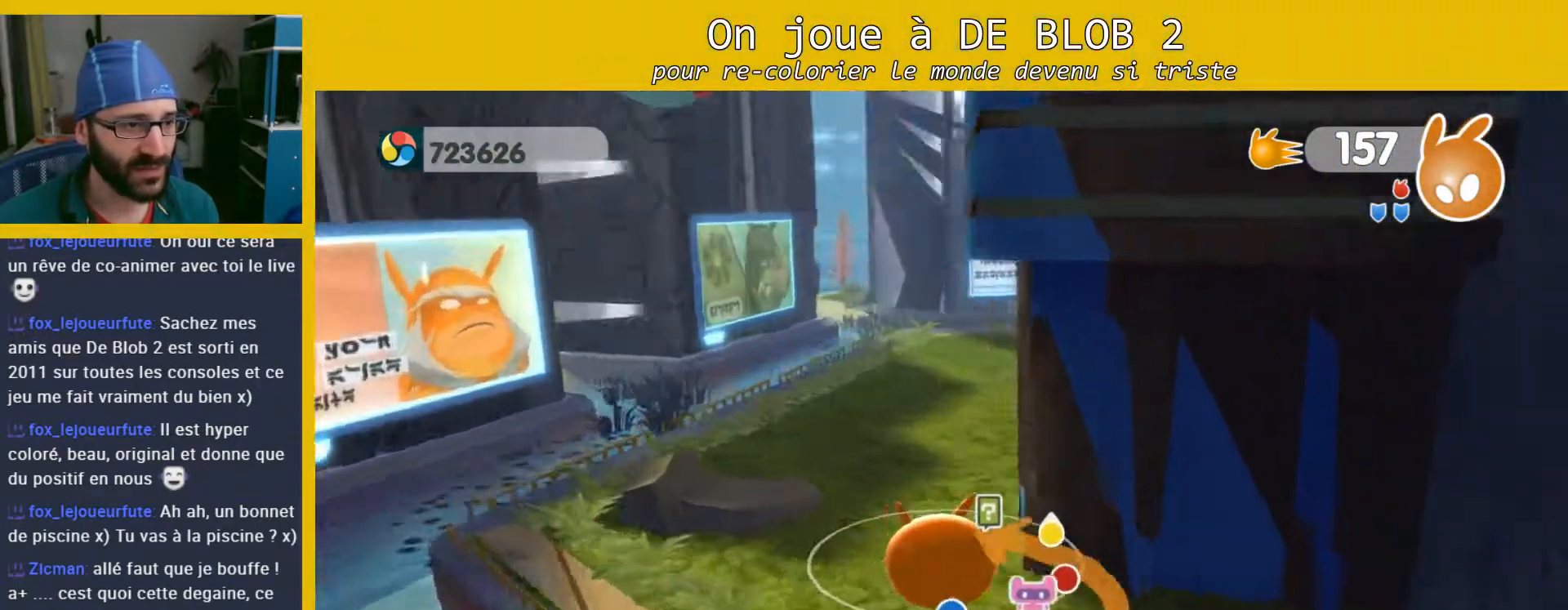
{"buttons": [], "left_stick": "up-left", "right_stick": "center", "events": [[67, "left_stick", "up-left"], [133, "right_stick", "center"]]}
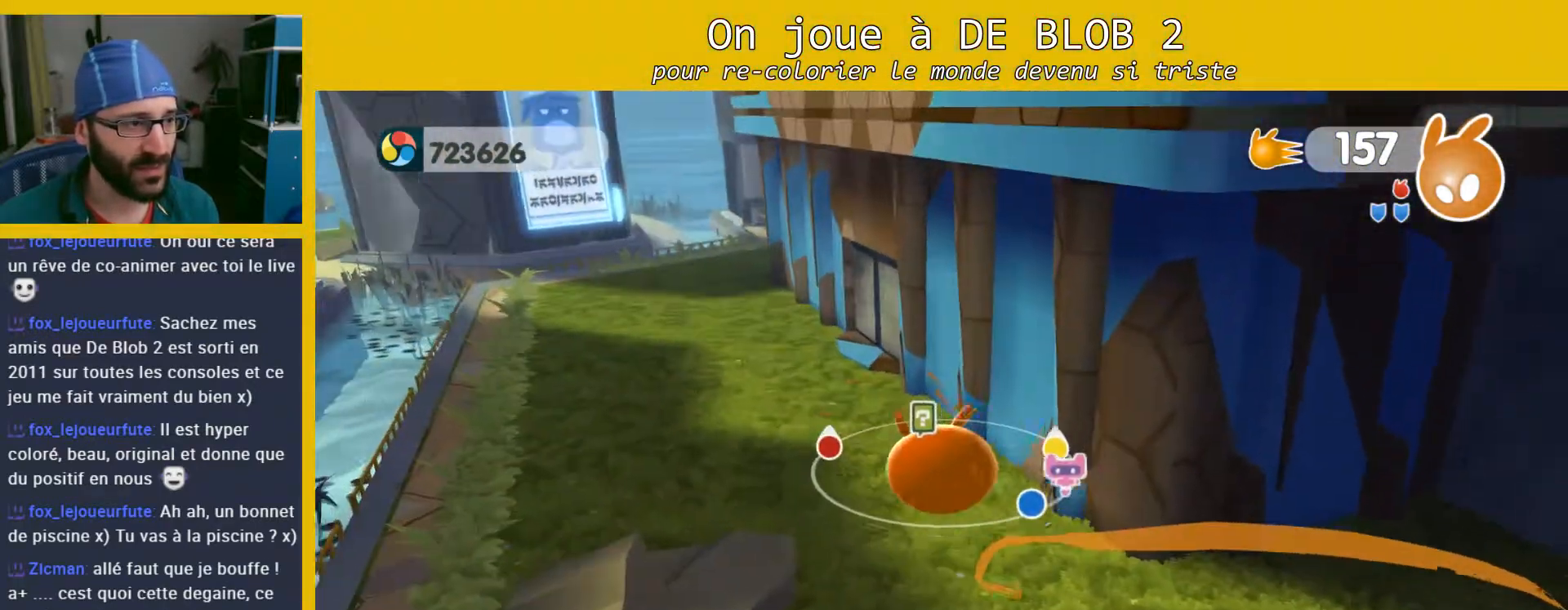
{"buttons": [], "left_stick": "up-left", "right_stick": "center", "events": [[267, "right_stick", "up-right"], [500, "right_stick", "center"]]}
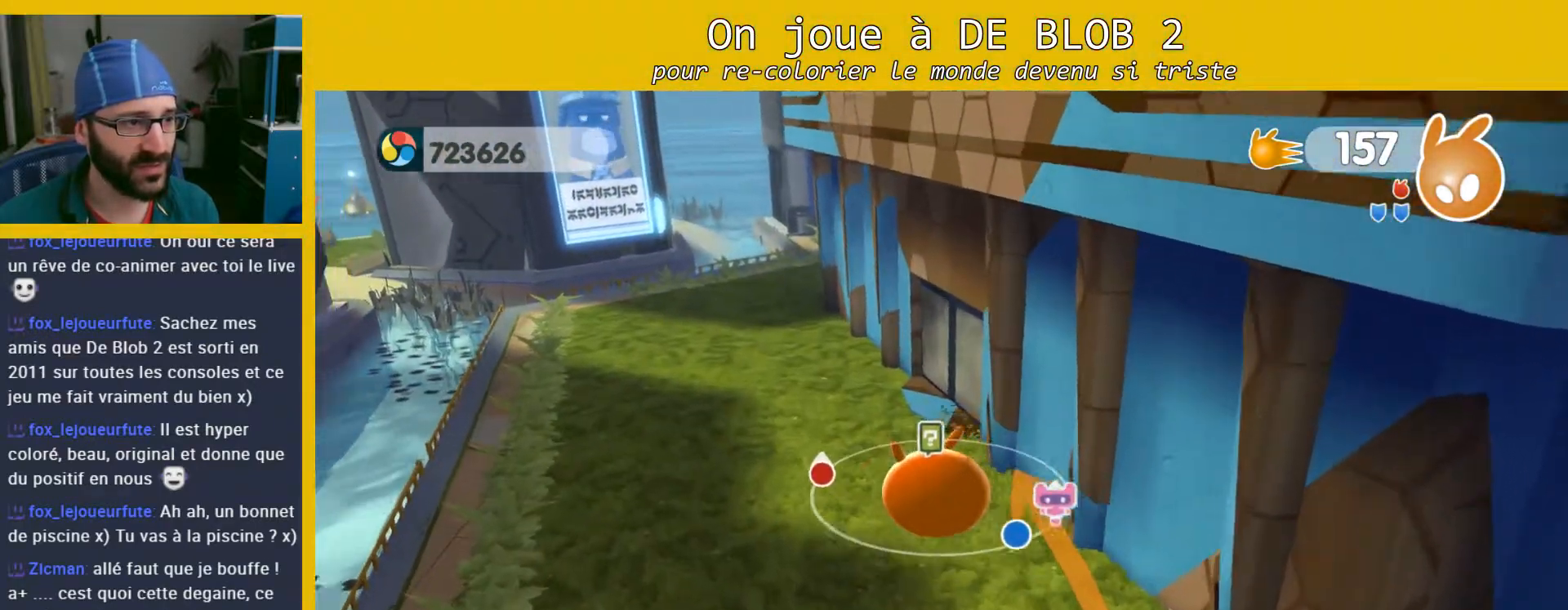
{"buttons": [], "left_stick": "up-left", "right_stick": "center", "events": []}
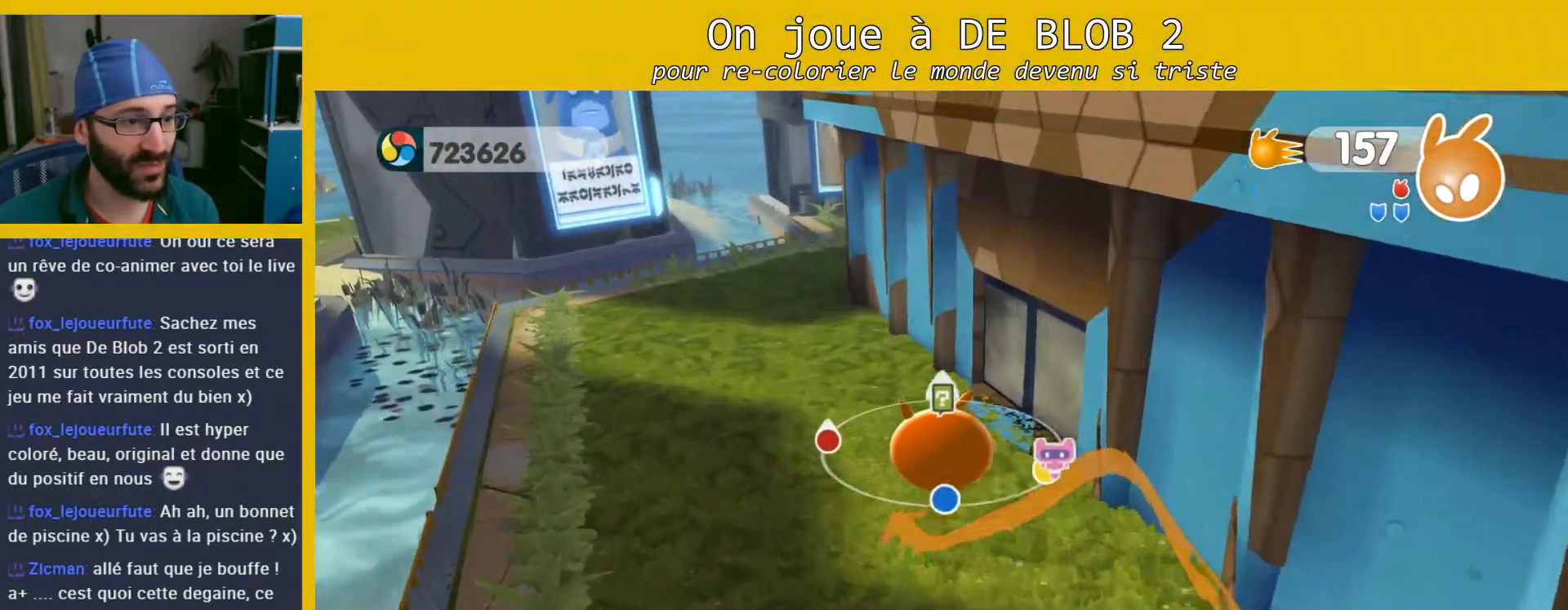
{"buttons": [], "left_stick": "up-left", "right_stick": "center", "events": []}
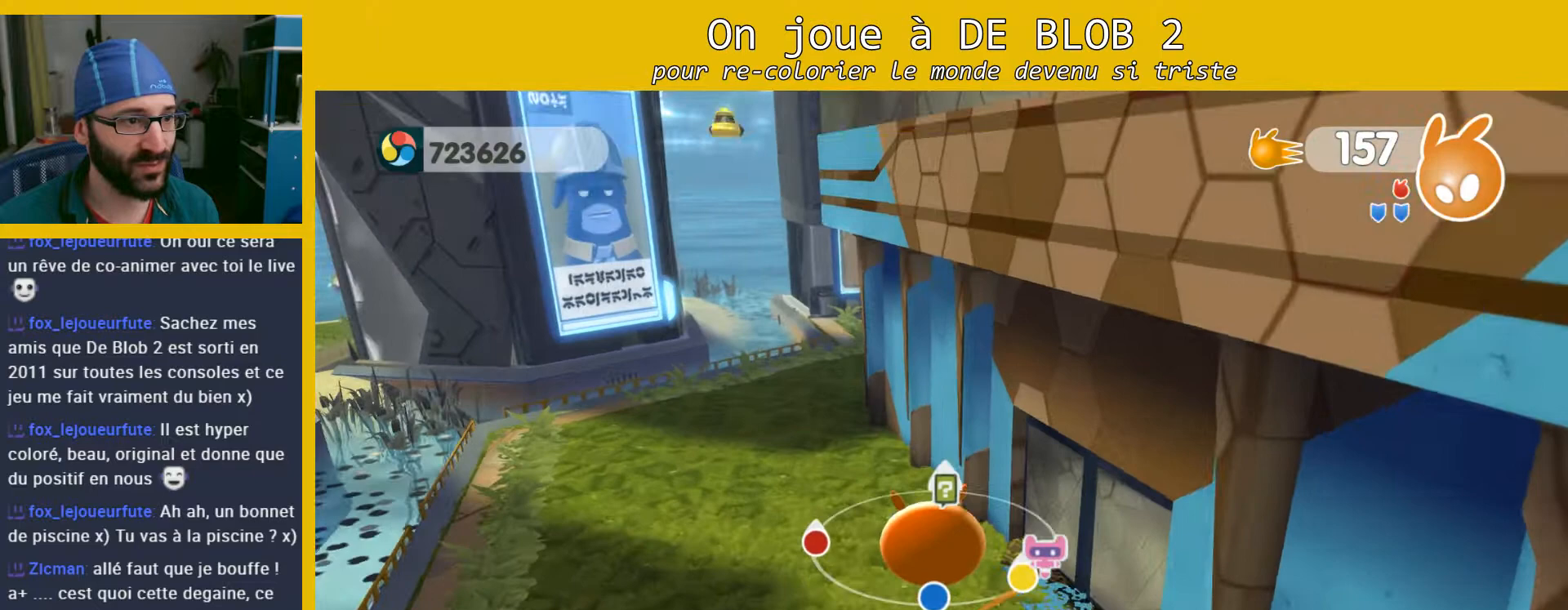
{"buttons": [], "left_stick": "up-left", "right_stick": "center", "events": [[33, "right_stick", "right"], [233, "right_stick", "center"]]}
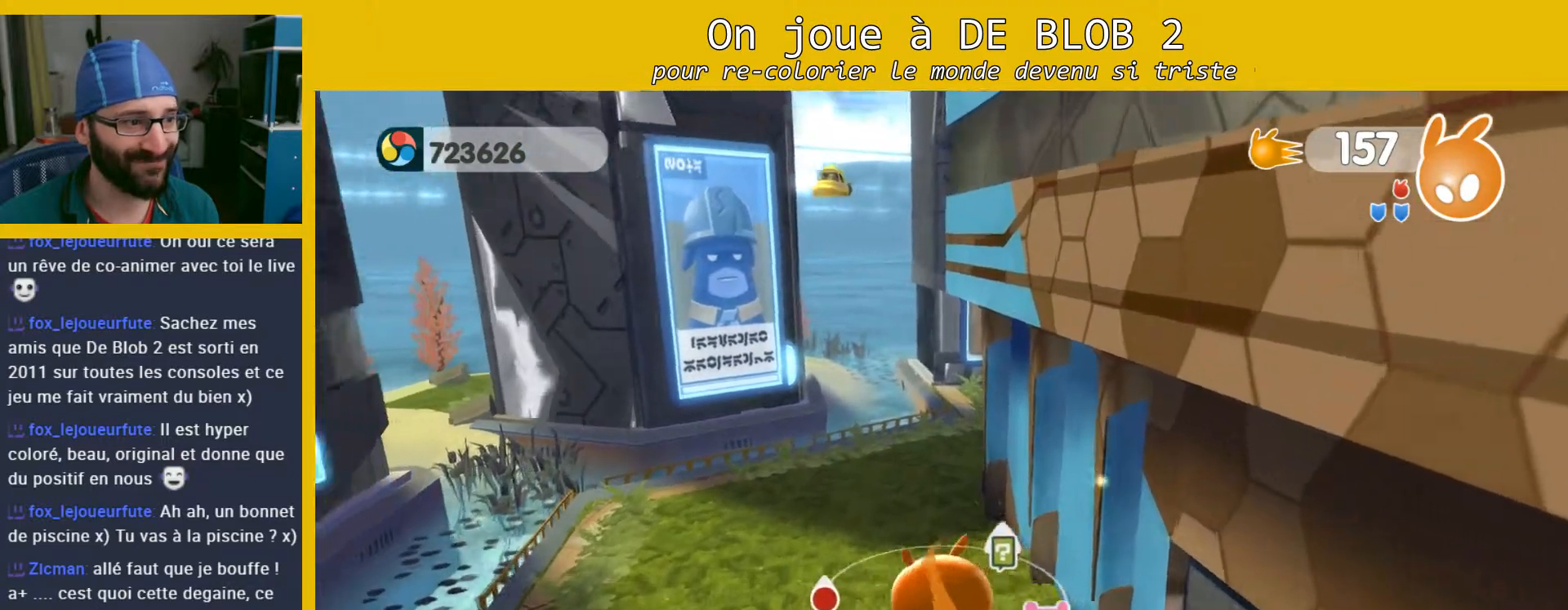
{"buttons": [], "left_stick": "up", "right_stick": "right", "events": [[33, "right_stick", "right"], [267, "left_stick", "up"]]}
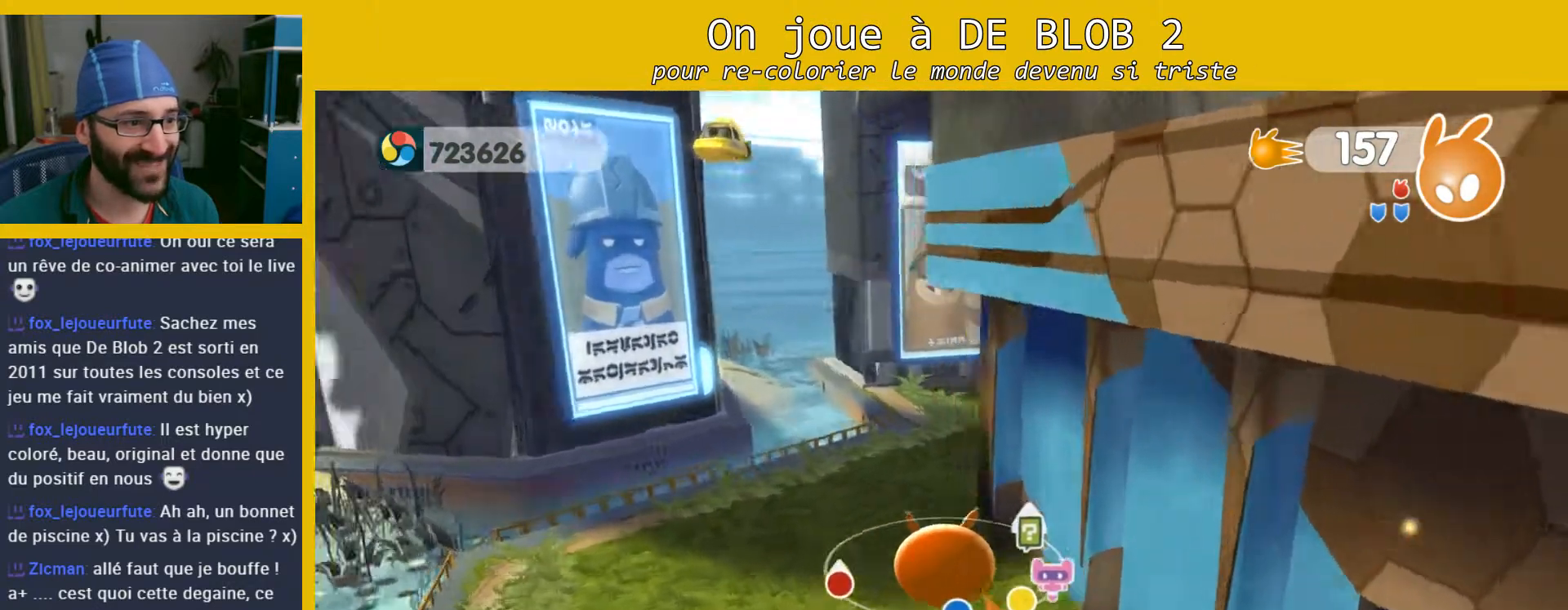
{"buttons": [], "left_stick": "up", "right_stick": "center", "events": [[200, "right_stick", "center"]]}
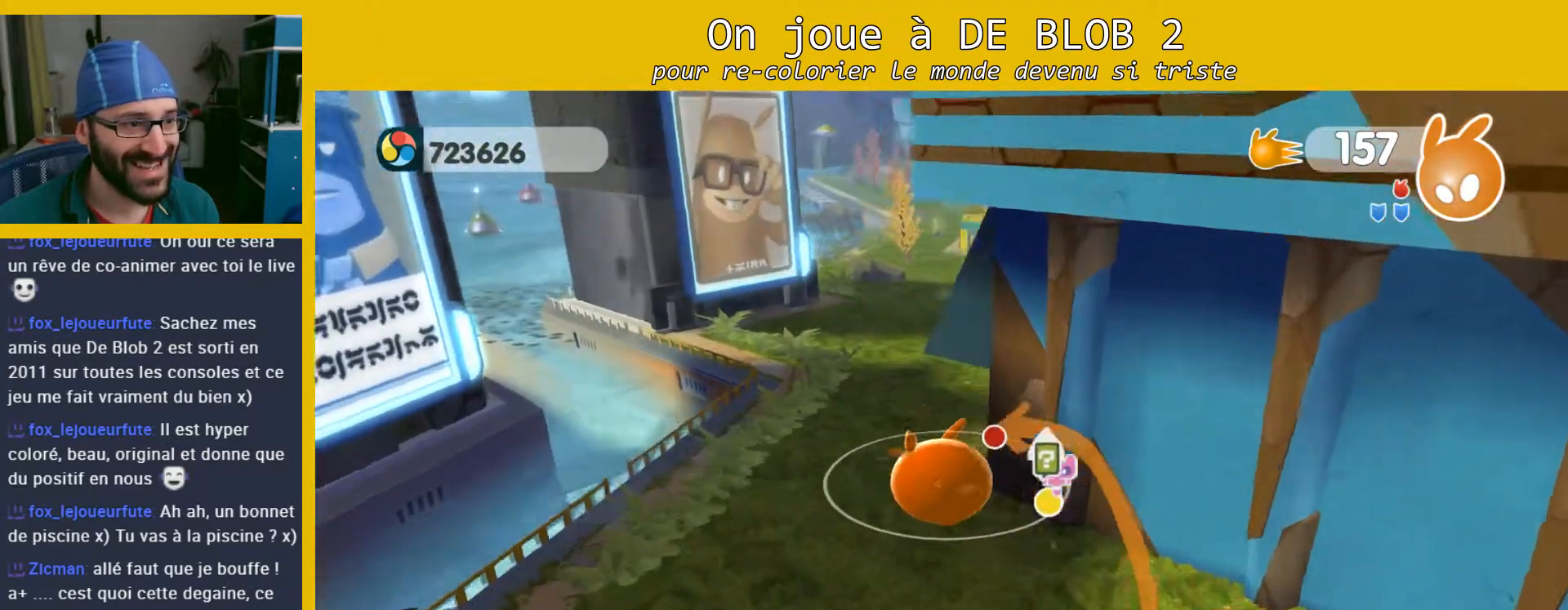
{"buttons": [], "left_stick": "up", "right_stick": "center", "events": []}
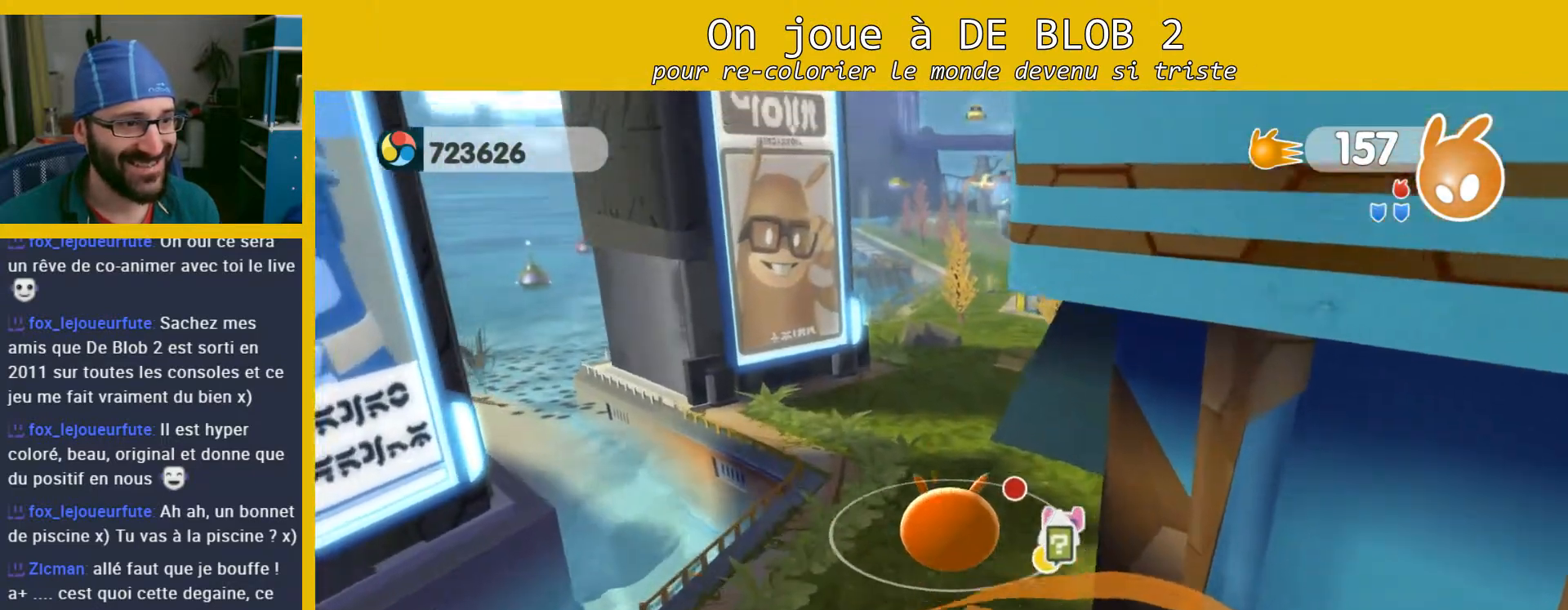
{"buttons": [], "left_stick": "up", "right_stick": "center", "events": []}
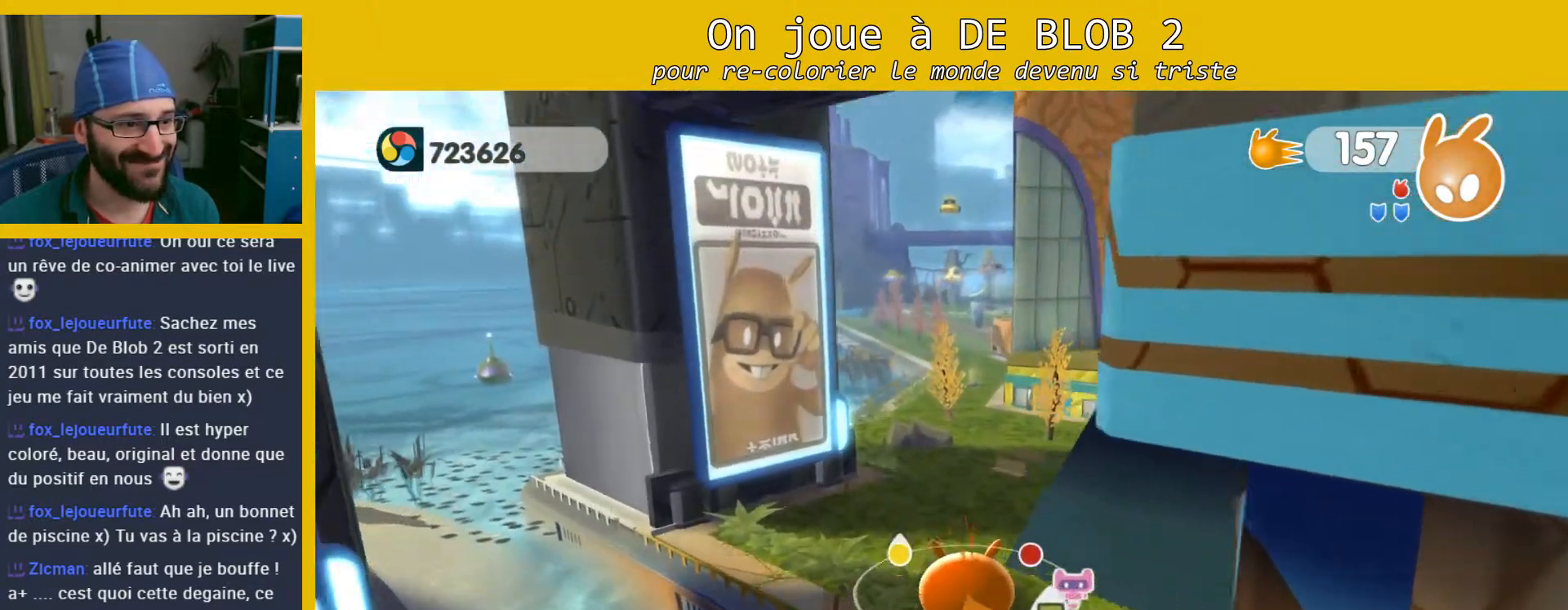
{"buttons": [], "left_stick": "up", "right_stick": "right", "events": [[367, "right_stick", "right"]]}
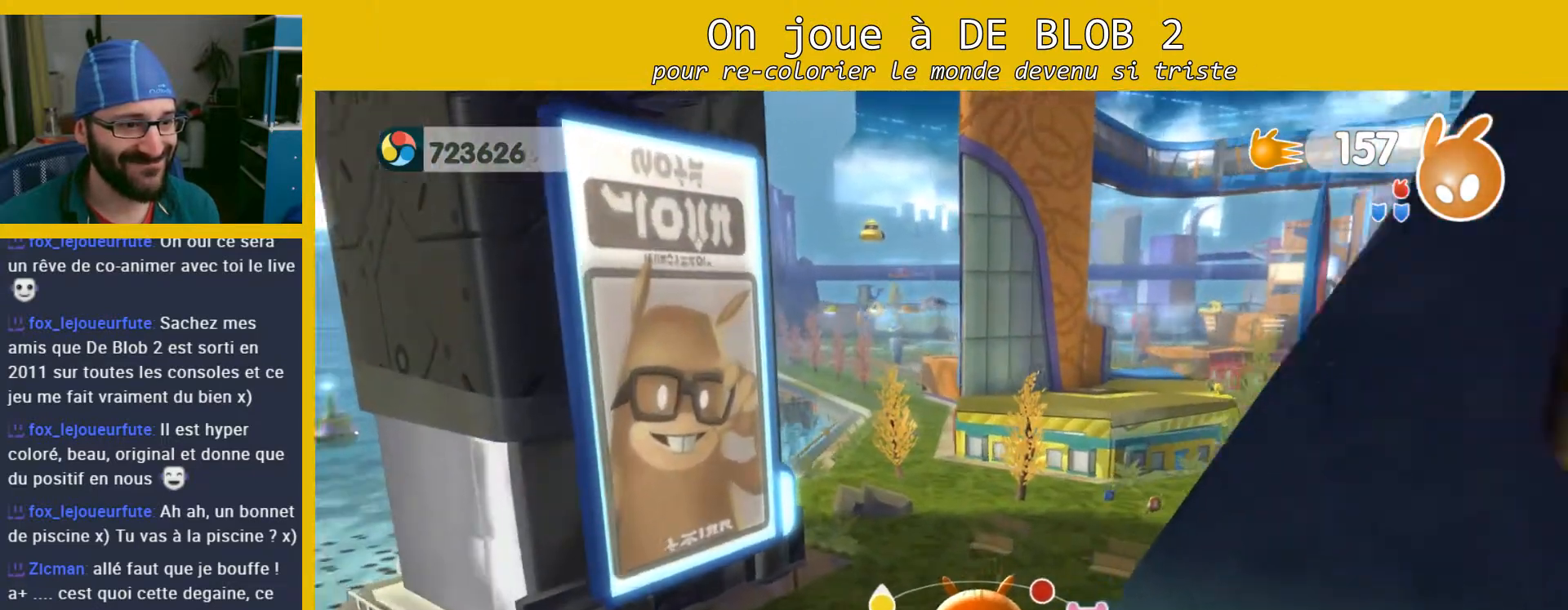
{"buttons": [], "left_stick": "down", "right_stick": "right", "events": [[133, "left_stick", "center"], [267, "left_stick", "down"]]}
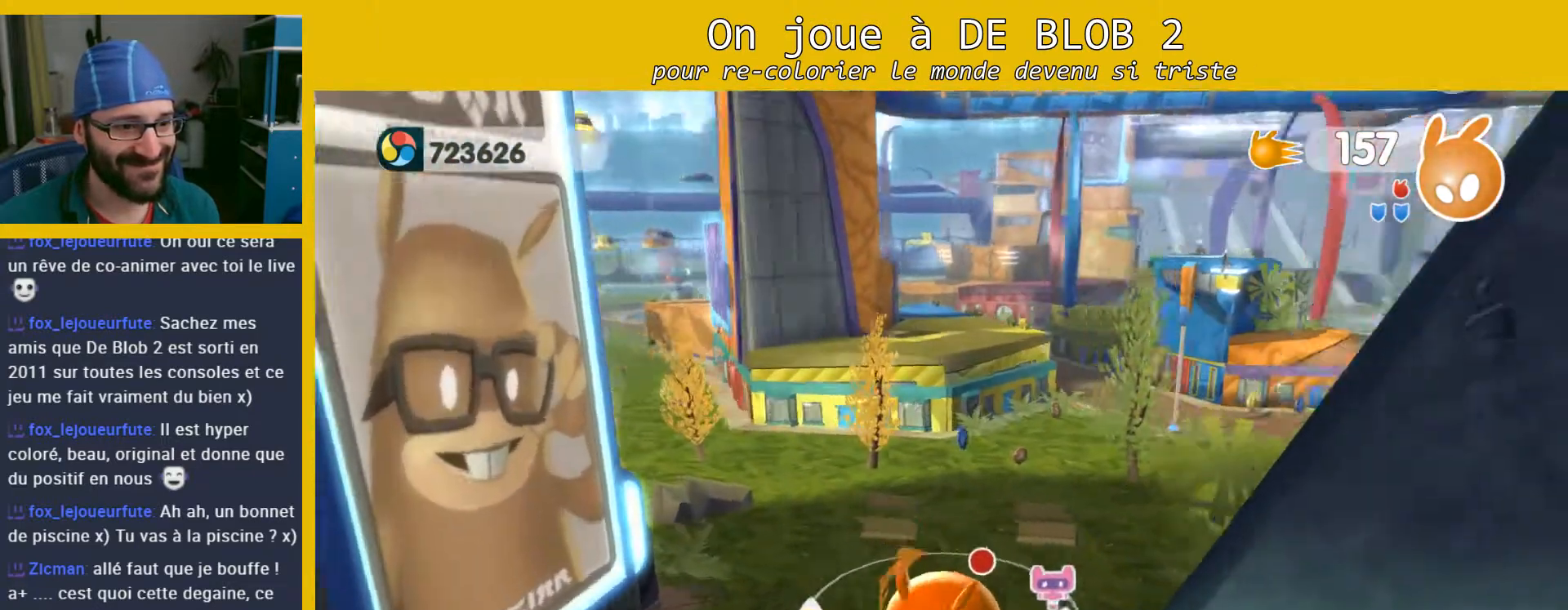
{"buttons": [], "left_stick": "up-right", "right_stick": "up", "events": [[167, "left_stick", "down-right"], [200, "right_stick", "up-right"], [267, "left_stick", "right"], [300, "right_stick", "up"], [367, "left_stick", "up-right"]]}
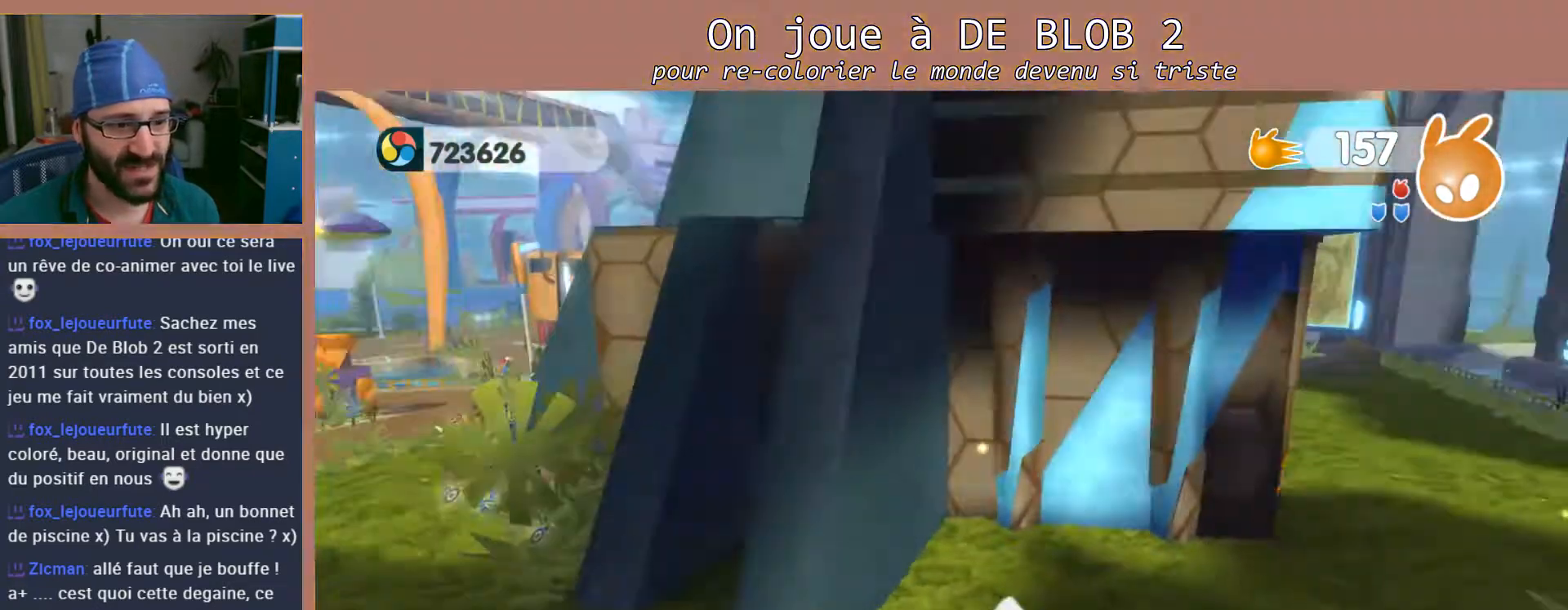
{"buttons": [], "left_stick": "up", "right_stick": "up", "events": [[33, "right_stick", "center"], [200, "right_stick", "up"], [500, "left_stick", "up"]]}
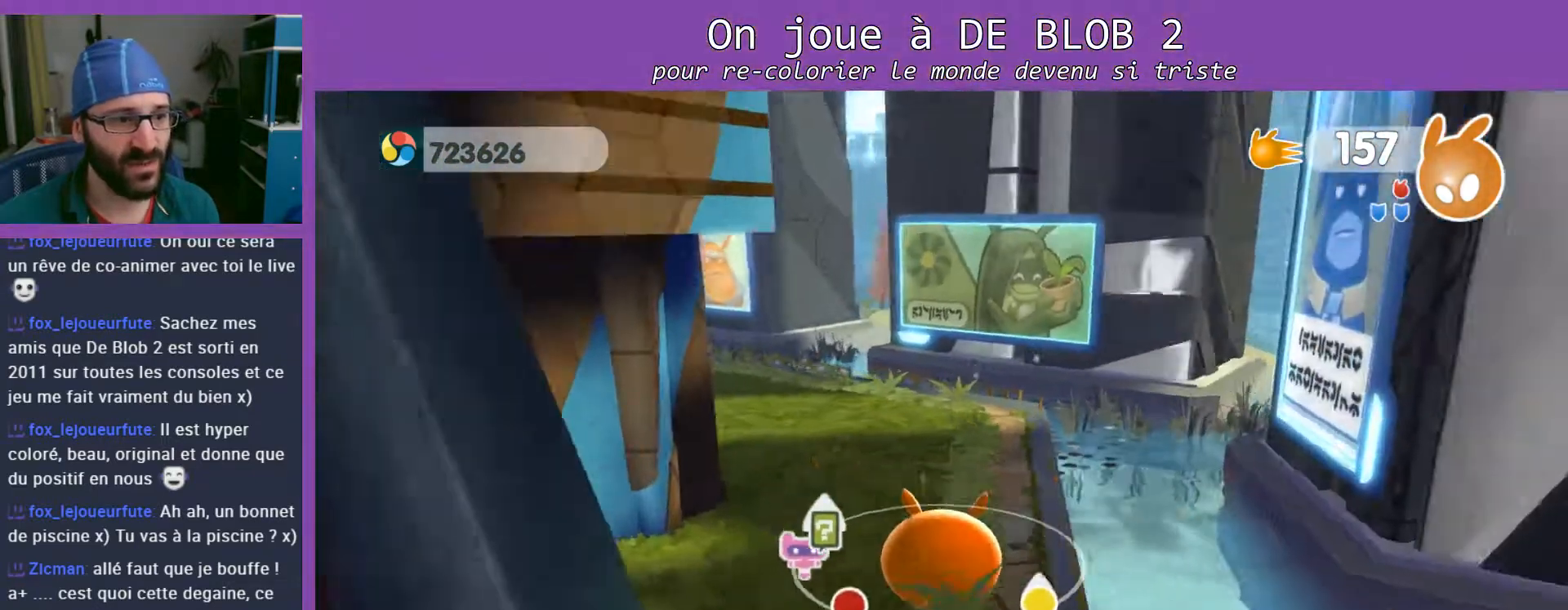
{"buttons": [], "left_stick": "up-left", "right_stick": "up-left", "events": [[100, "left_stick", "up-left"], [167, "right_stick", "up-left"]]}
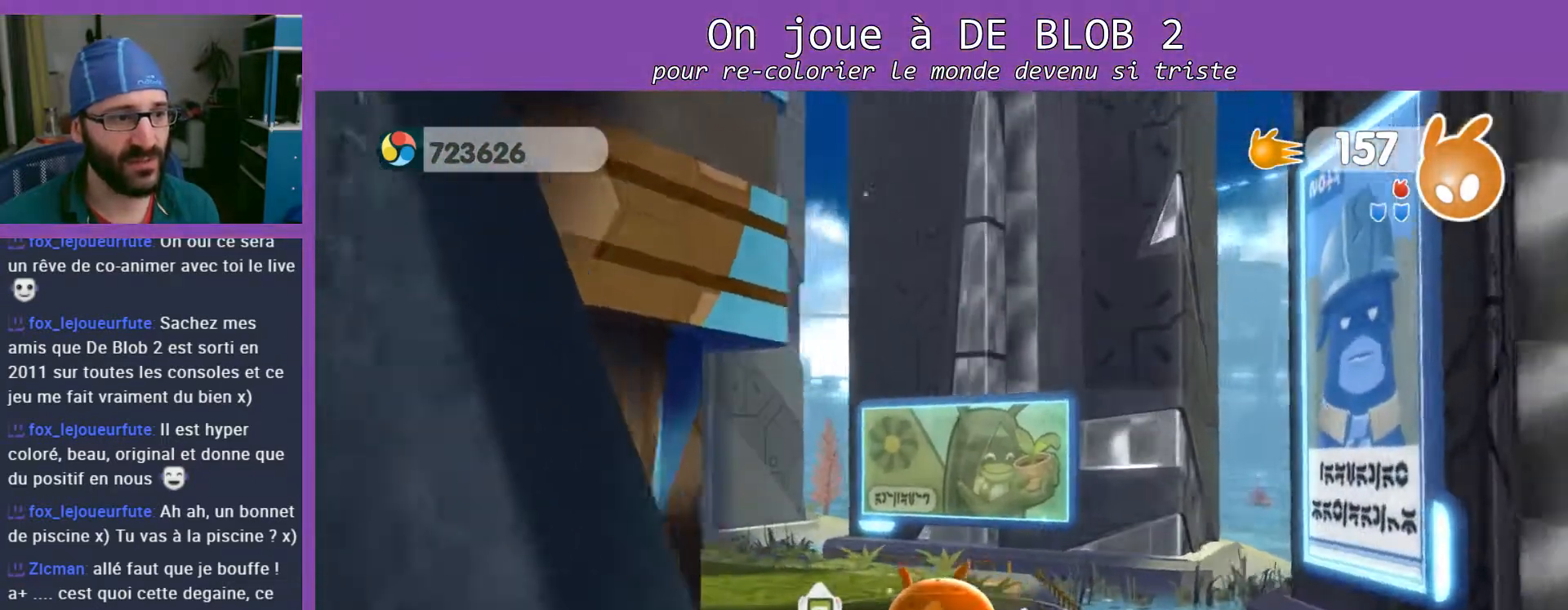
{"buttons": [], "left_stick": "center", "right_stick": "up-left", "events": [[400, "left_stick", "center"]]}
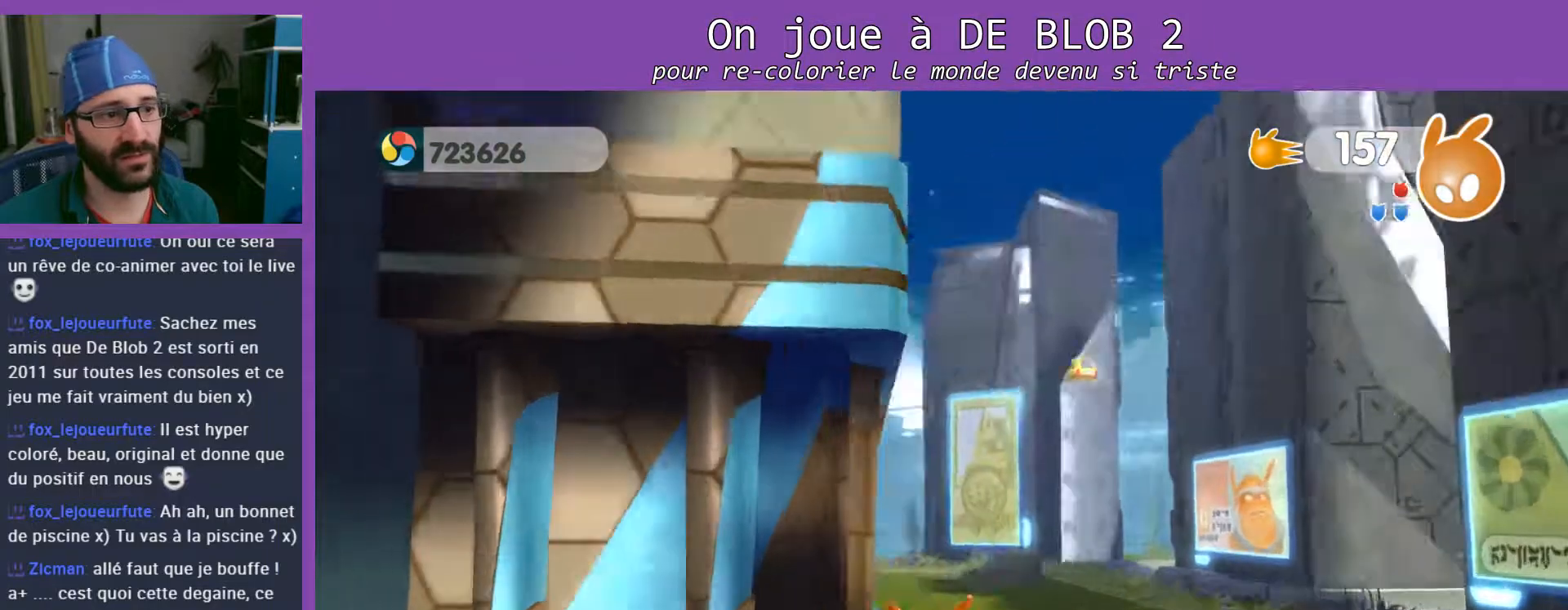
{"buttons": ["A"], "left_stick": "center", "right_stick": "center", "events": [[100, "left_stick", "right"], [167, "right_stick", "center"], [300, "left_stick", "center"], [367, "A", "down"]]}
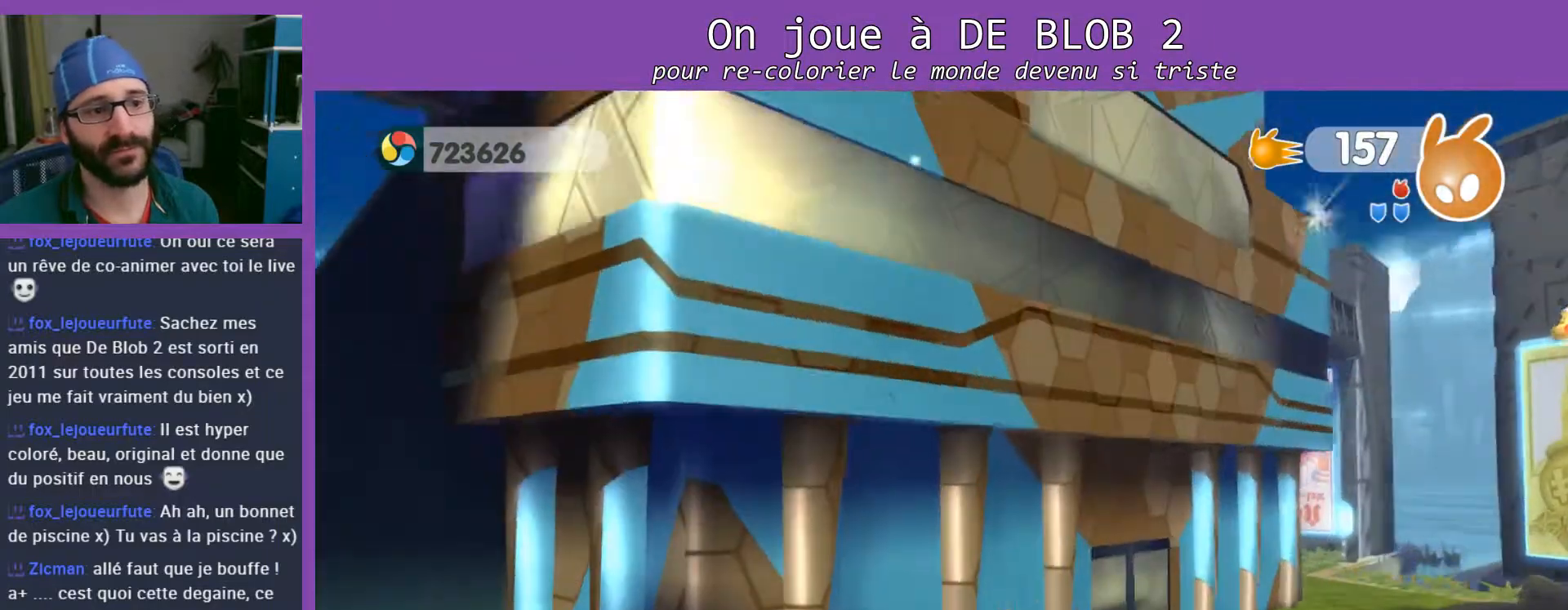
{"buttons": [], "left_stick": "up-left", "right_stick": "left", "events": [[67, "left_stick", "up-left"], [100, "A", "up"], [467, "right_stick", "left"]]}
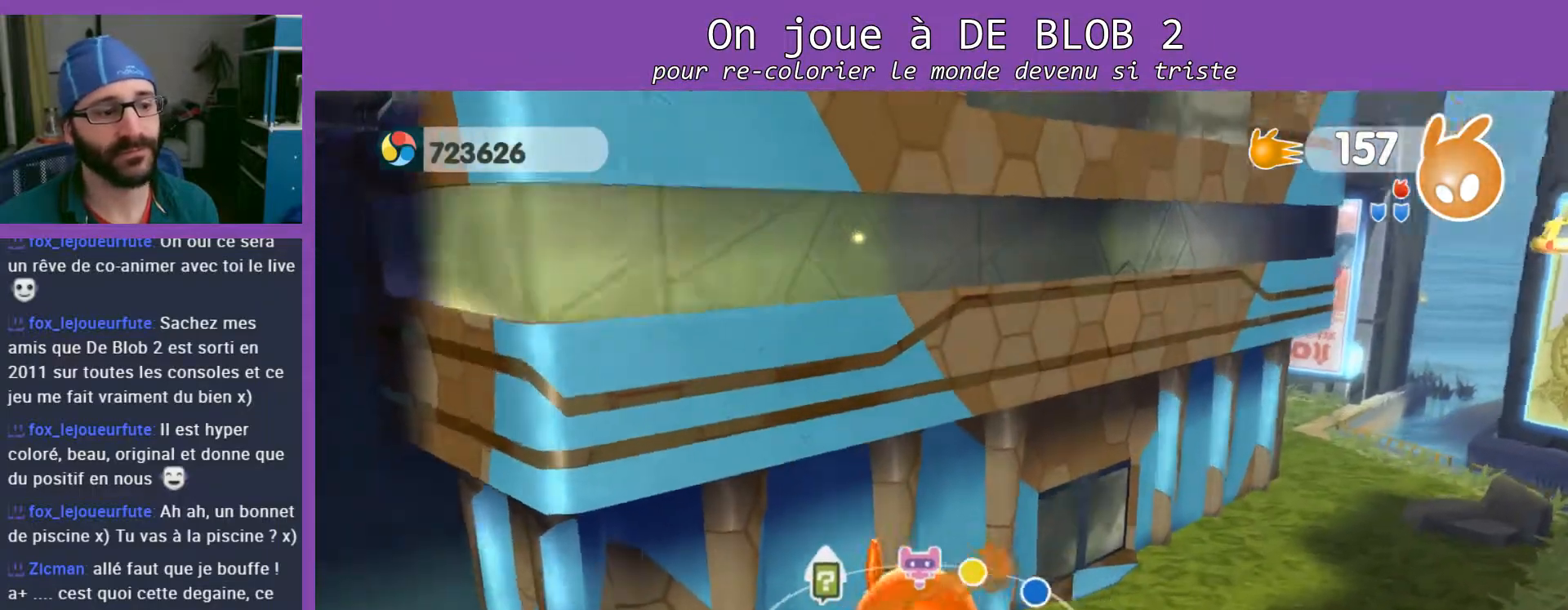
{"buttons": [], "left_stick": "up-left", "right_stick": "left", "events": []}
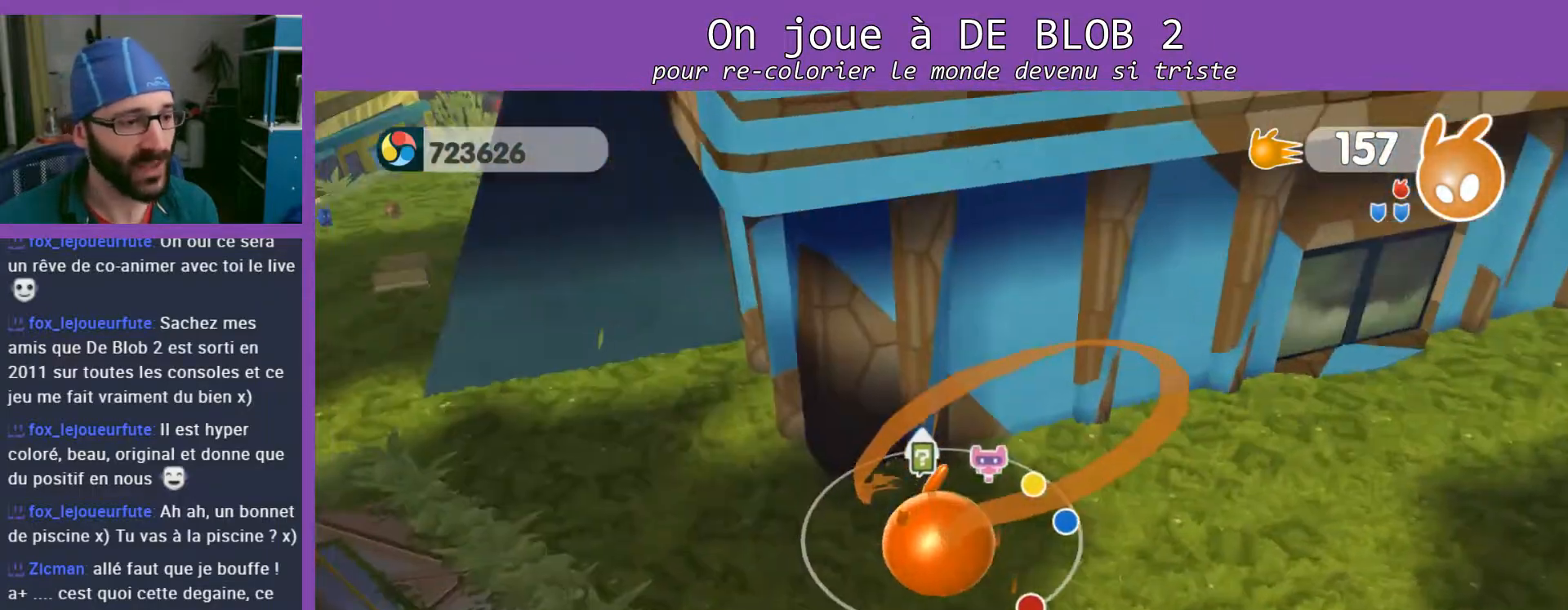
{"buttons": [], "left_stick": "up-left", "right_stick": "center", "events": [[100, "right_stick", "center"]]}
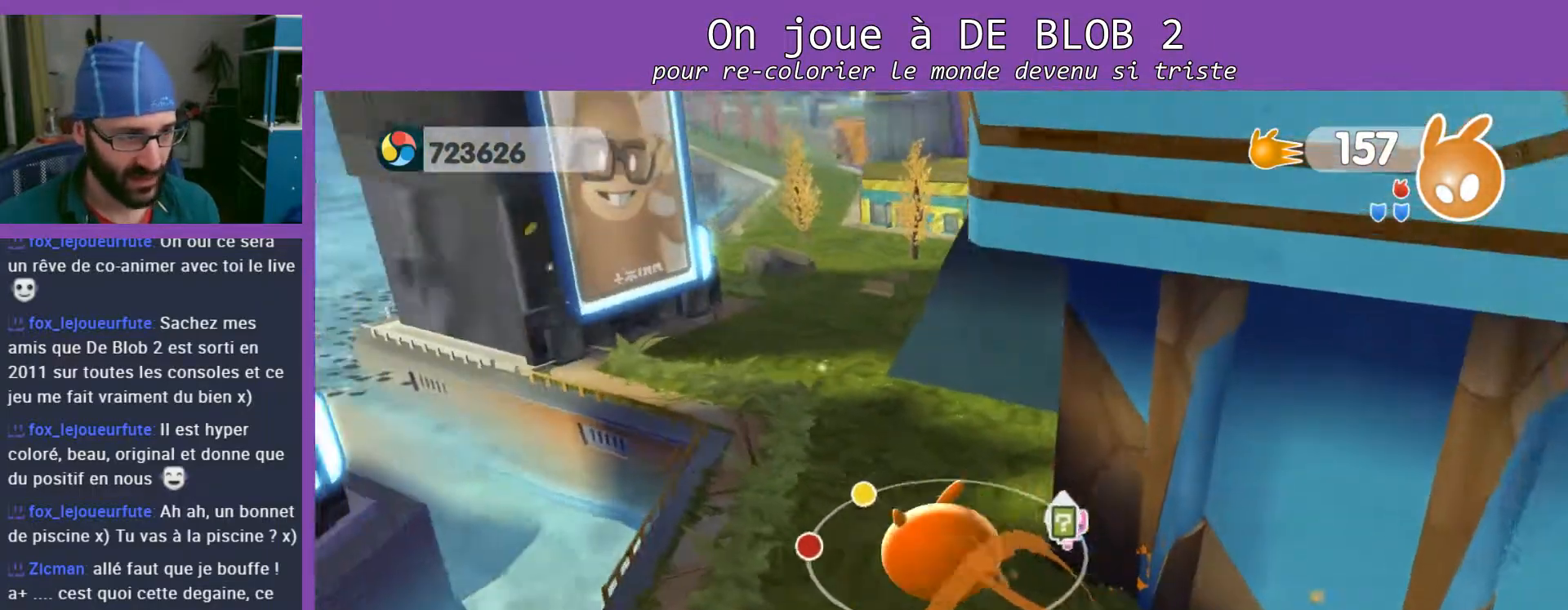
{"buttons": [], "left_stick": "up", "right_stick": "center", "events": [[67, "left_stick", "up"]]}
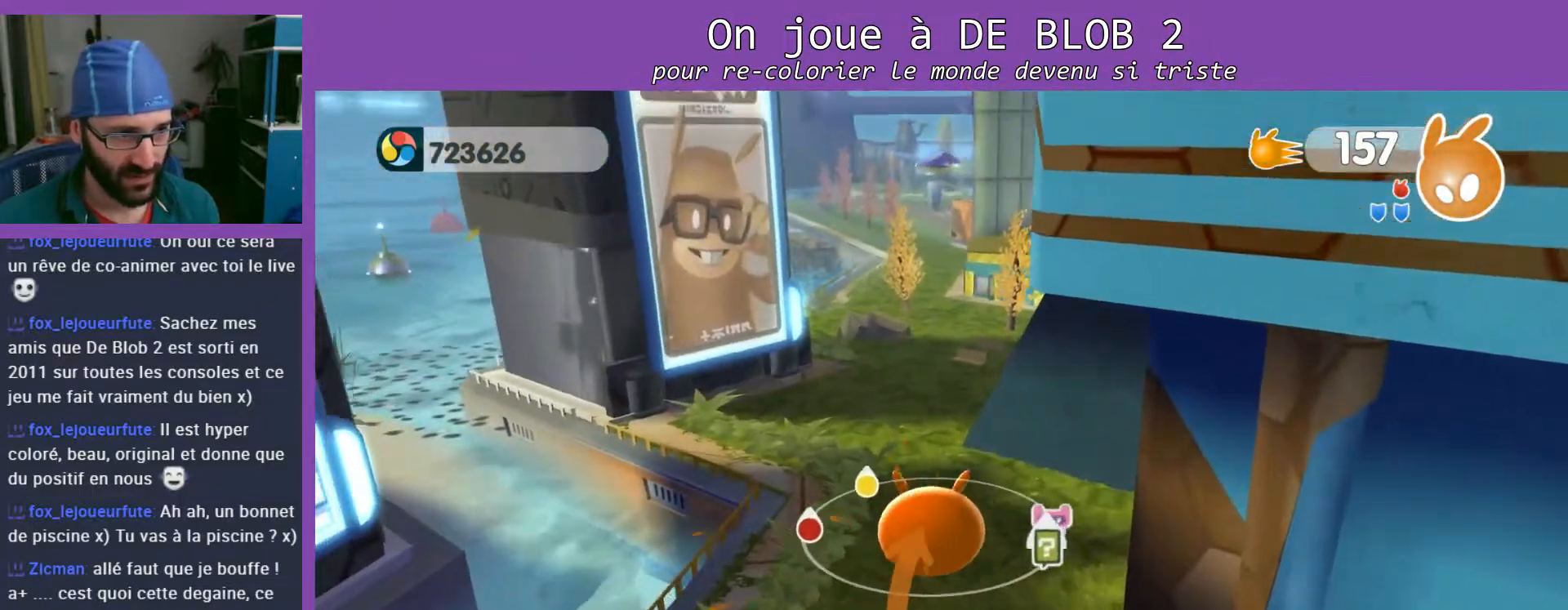
{"buttons": [], "left_stick": "up", "right_stick": "right", "events": [[467, "right_stick", "right"]]}
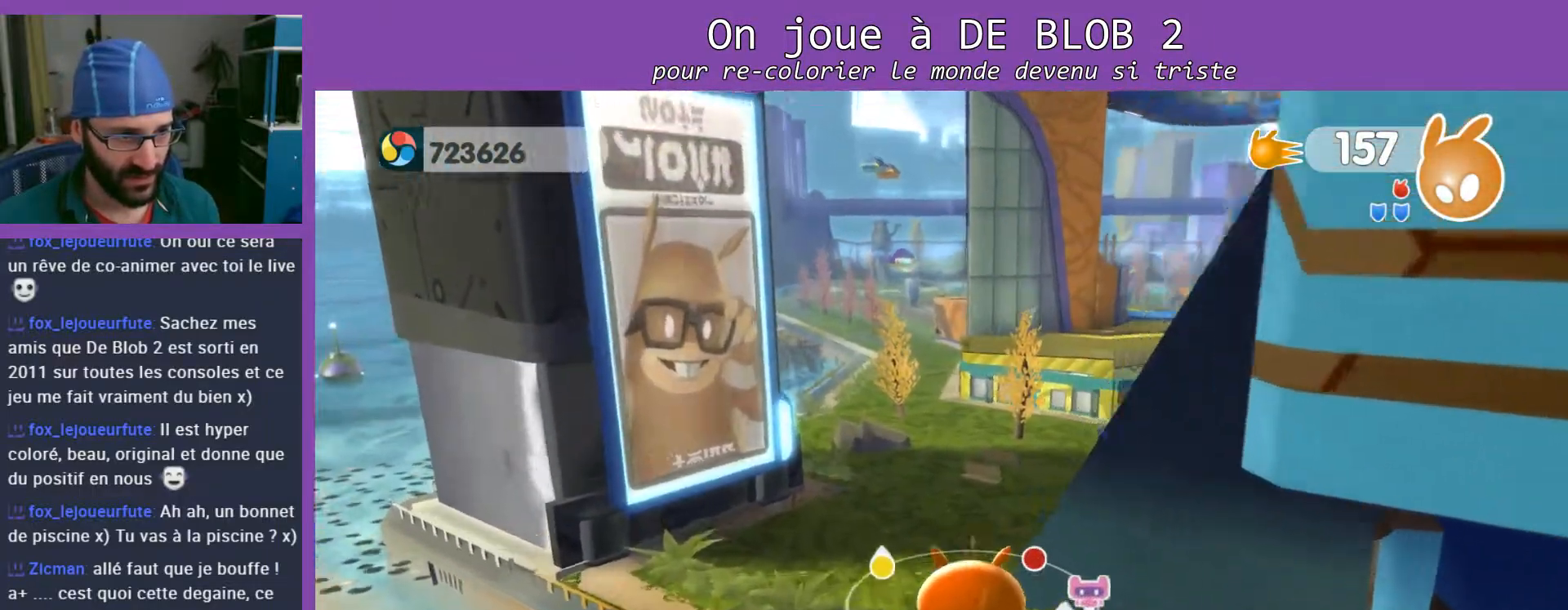
{"buttons": [], "left_stick": "up", "right_stick": "center", "events": [[367, "right_stick", "center"]]}